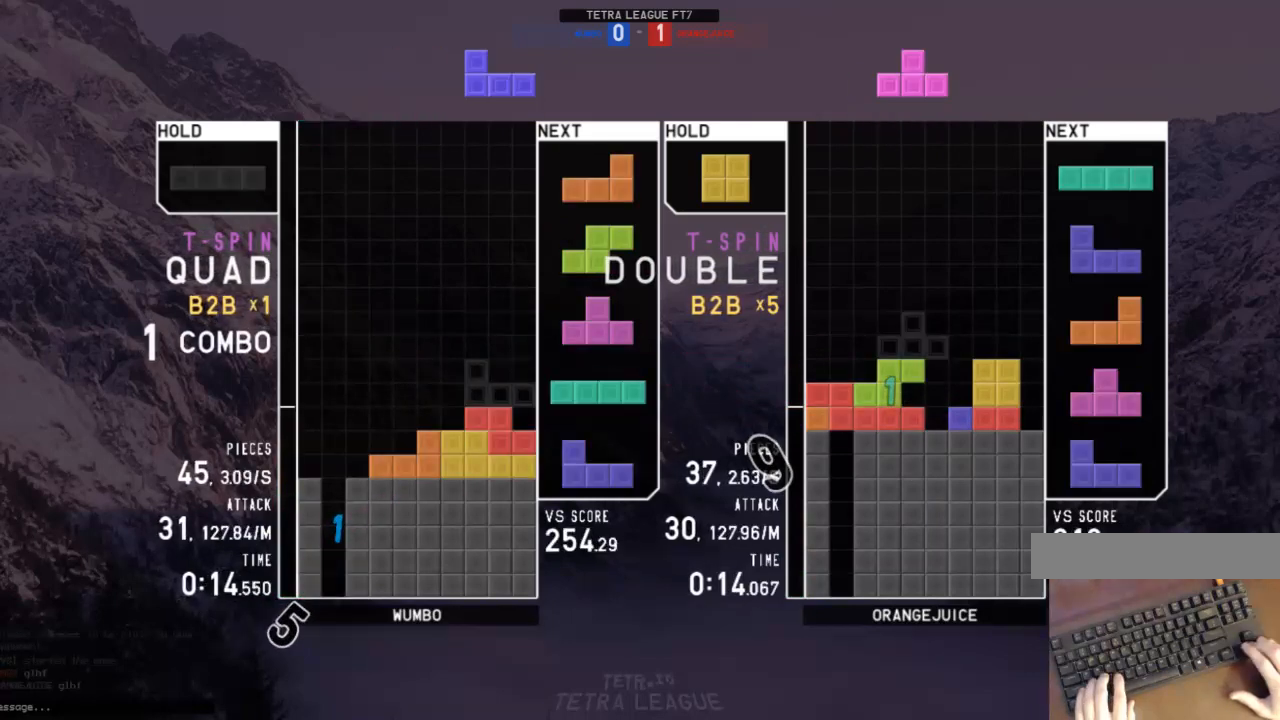
Gameplay with keyboard; each line is a JSON object with the keys held at the frame after it. "events" lists presses ("down") and releases ("up") of "c", "down", "left", "right", "shift", "up", "x" and "z" between this image and that frame as [ms after this image, input, new state], when the widget could be followed in between. No other keys are recorded. Mouse input is not recorded.
{"keys": [], "events": [[67, "shift", "down"], [100, "c", "up"], [100, "down", "down"], [100, "right", "up"], [167, "shift", "up"], [200, "down", "up"], [233, "left", "down"], [300, "left", "up"]]}
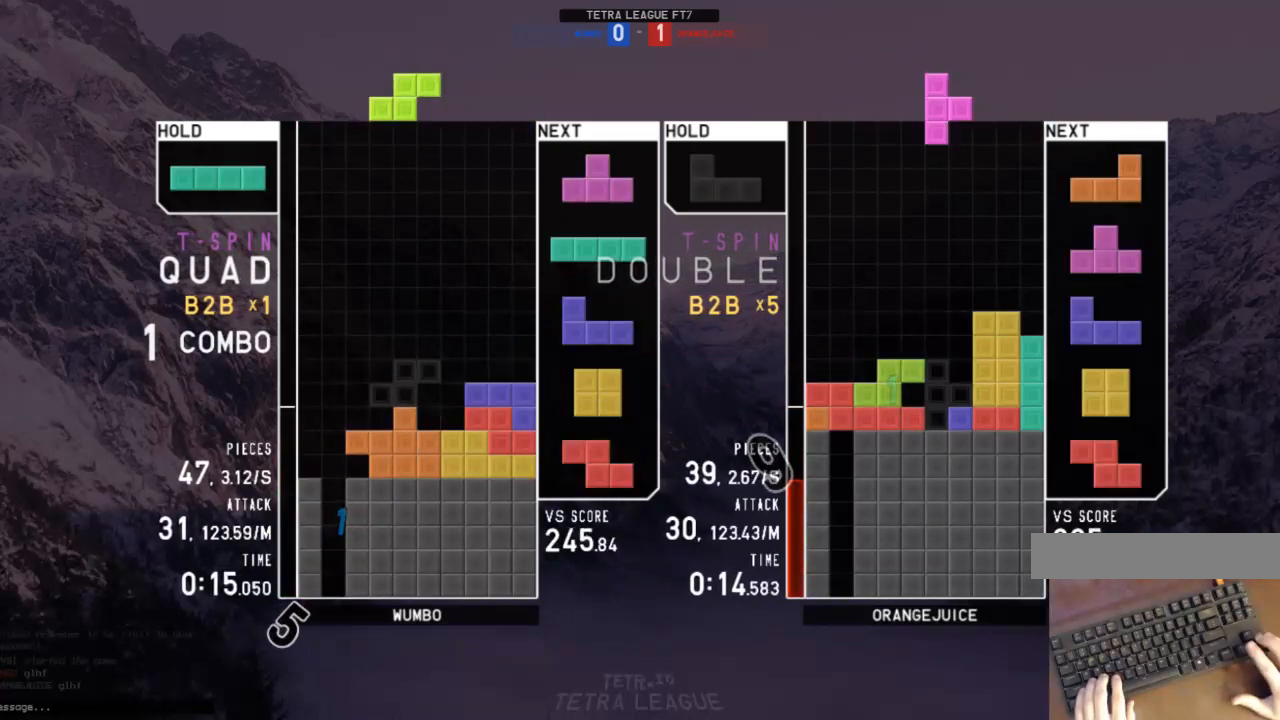
{"keys": ["left"], "events": [[67, "left", "down"], [133, "down", "down"], [167, "down", "up"], [200, "x", "down"], [267, "up", "down"], [300, "x", "up"], [367, "left", "up"], [367, "up", "up"], [367, "x", "down"], [400, "down", "down"], [433, "left", "down"], [433, "x", "up"], [500, "down", "up"]]}
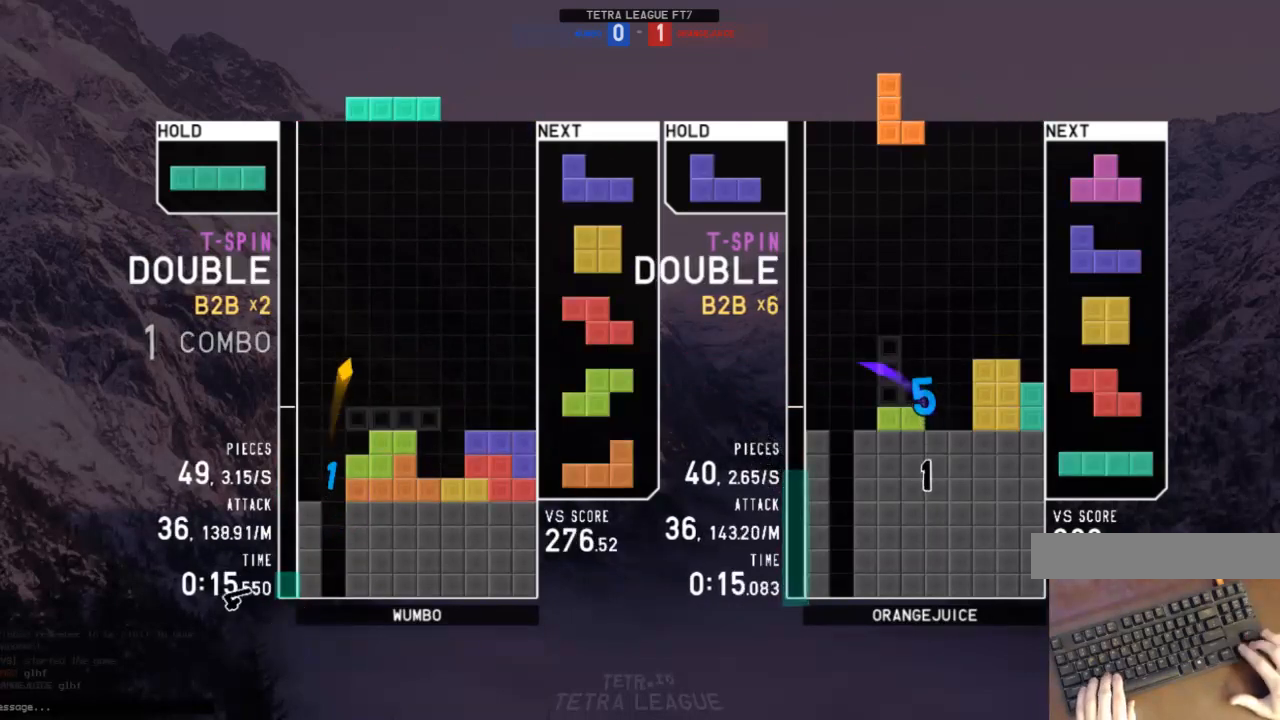
{"keys": ["down", "x"], "events": [[100, "left", "up"], [133, "z", "down"], [200, "down", "down"], [233, "down", "up"], [233, "left", "down"], [233, "z", "up"], [367, "left", "up"], [433, "x", "down"], [467, "down", "down"]]}
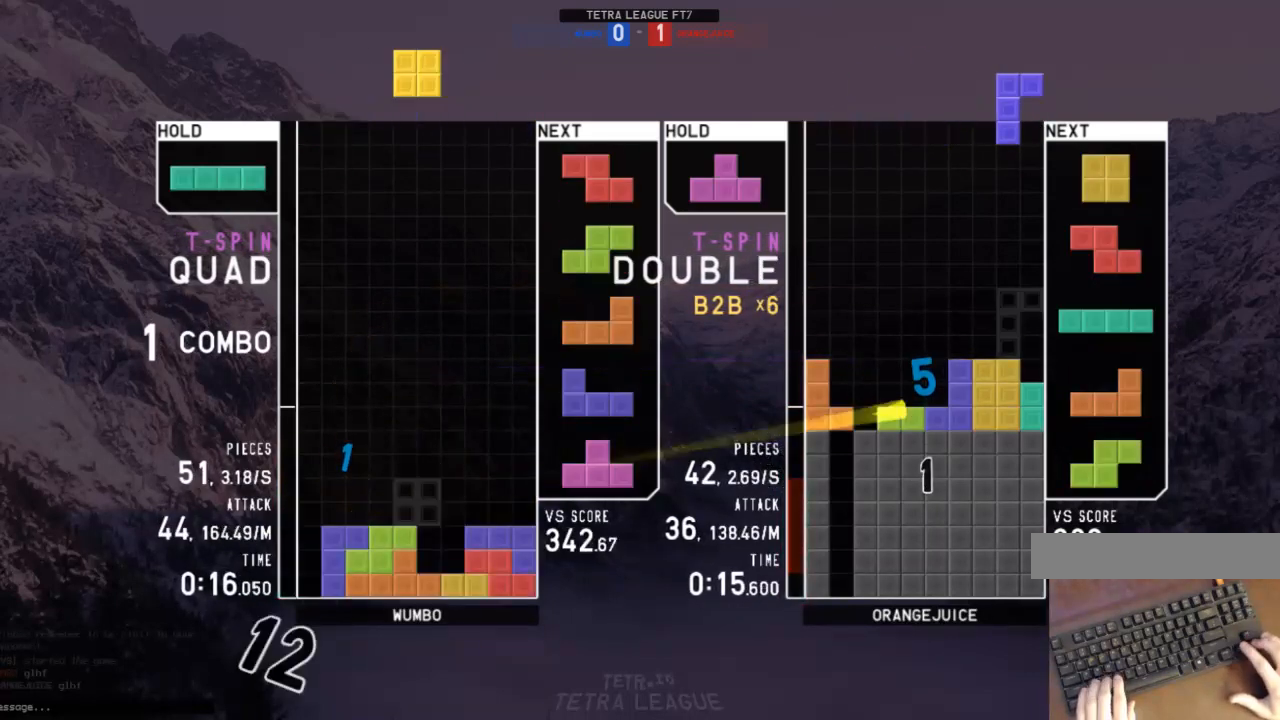
{"keys": ["right"], "events": [[67, "down", "up"], [67, "x", "up"], [100, "right", "down"], [133, "right", "up"], [233, "down", "down"], [233, "up", "down"], [300, "down", "up"], [300, "up", "up"], [333, "right", "down"], [400, "c", "down"], [467, "c", "up"]]}
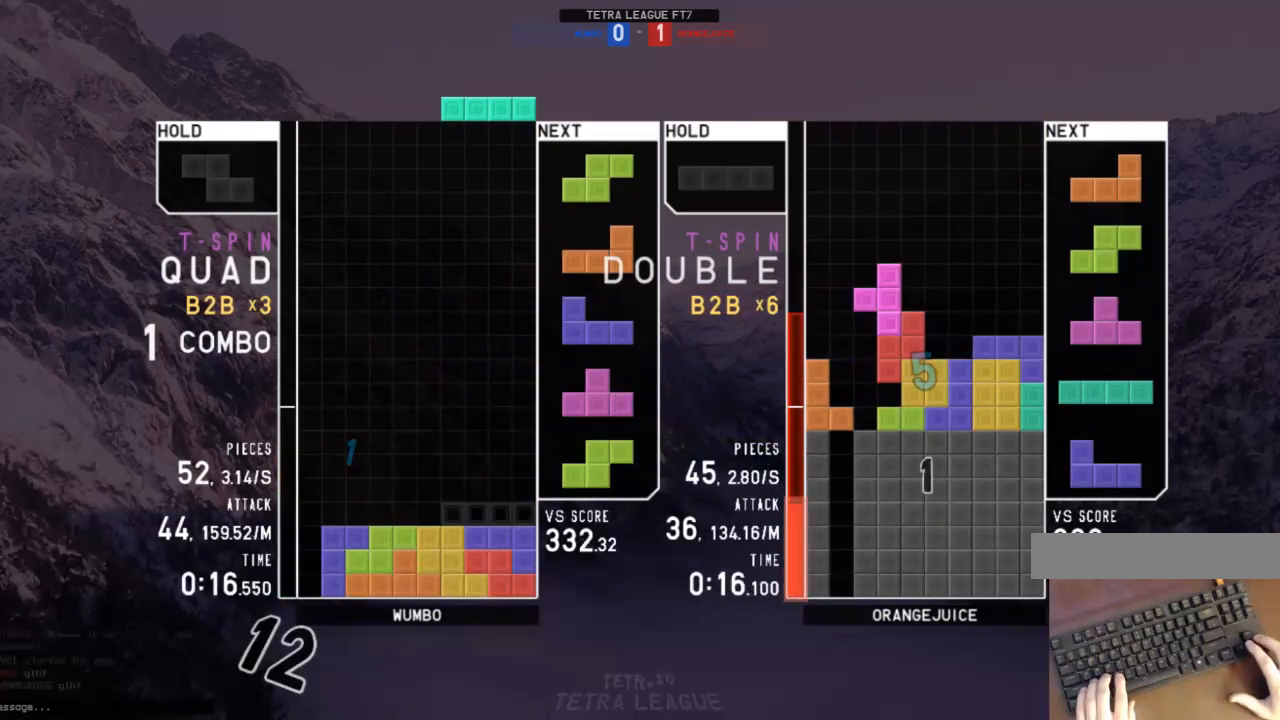
{"keys": ["down"], "events": [[67, "right", "up"], [200, "down", "down"], [267, "down", "up"], [367, "right", "down"], [400, "right", "up"], [433, "down", "down"]]}
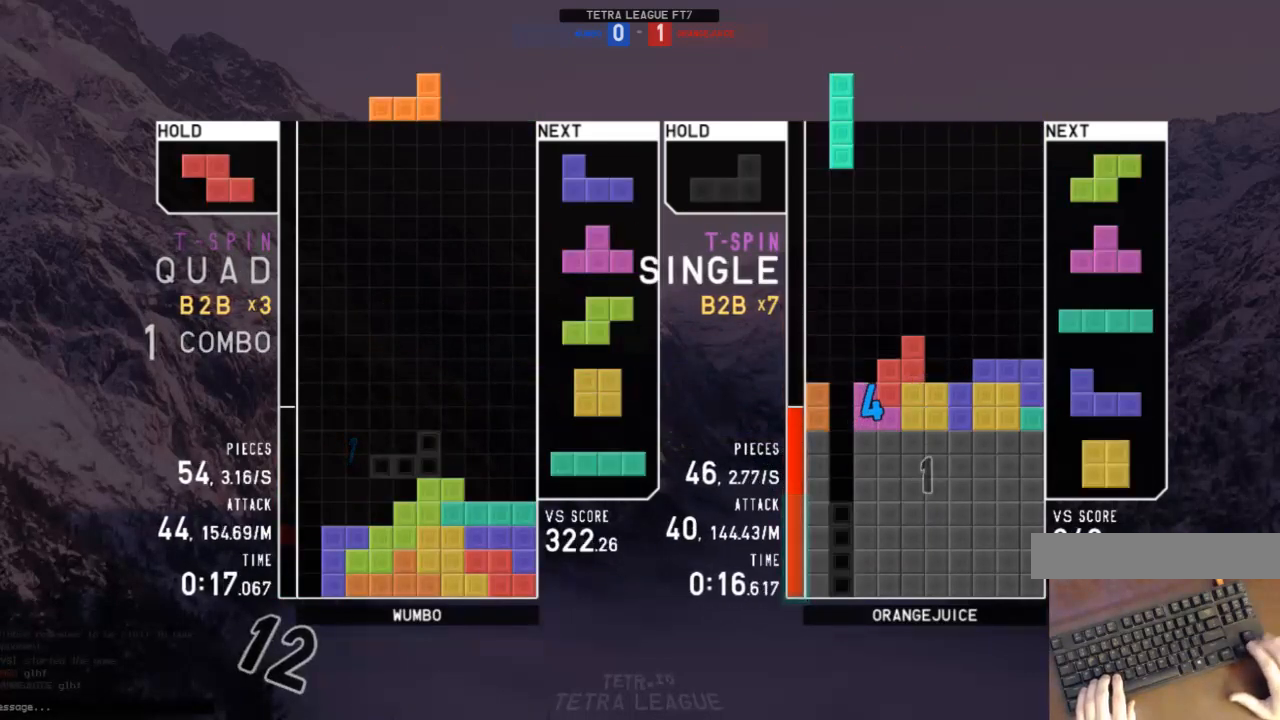
{"keys": [], "events": [[33, "down", "up"], [100, "c", "down"], [133, "z", "down"], [167, "c", "up"], [233, "down", "down"], [233, "z", "up"], [267, "down", "up"]]}
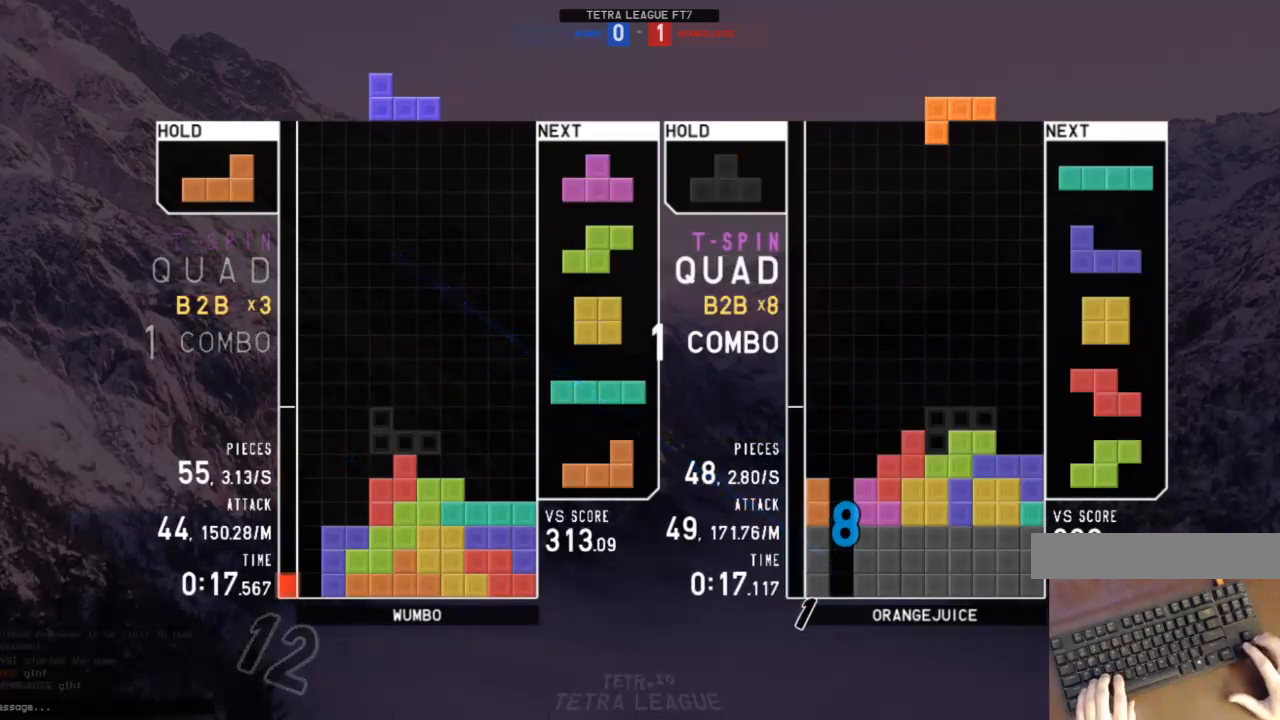
{"keys": [], "events": [[100, "right", "down"], [200, "c", "down"], [333, "c", "up"], [333, "right", "up"], [433, "down", "down"], [467, "down", "up"]]}
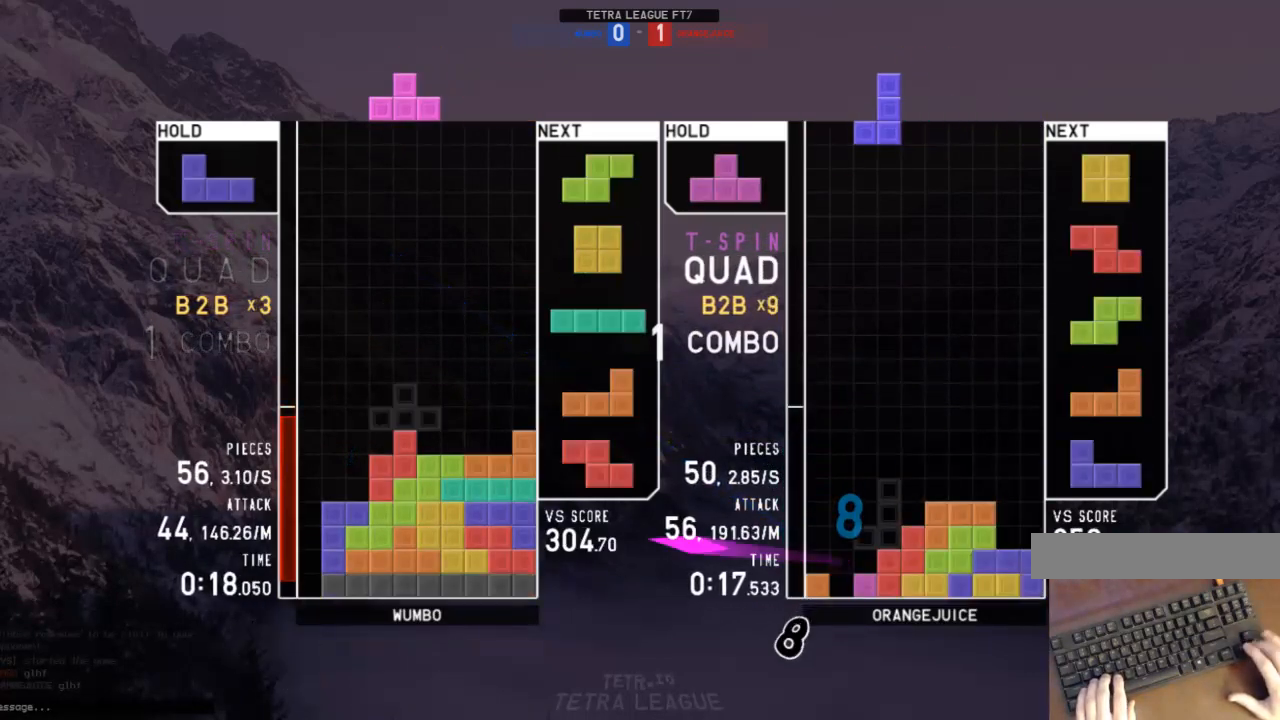
{"keys": ["right"], "events": [[67, "c", "down"], [167, "c", "up"], [500, "right", "down"]]}
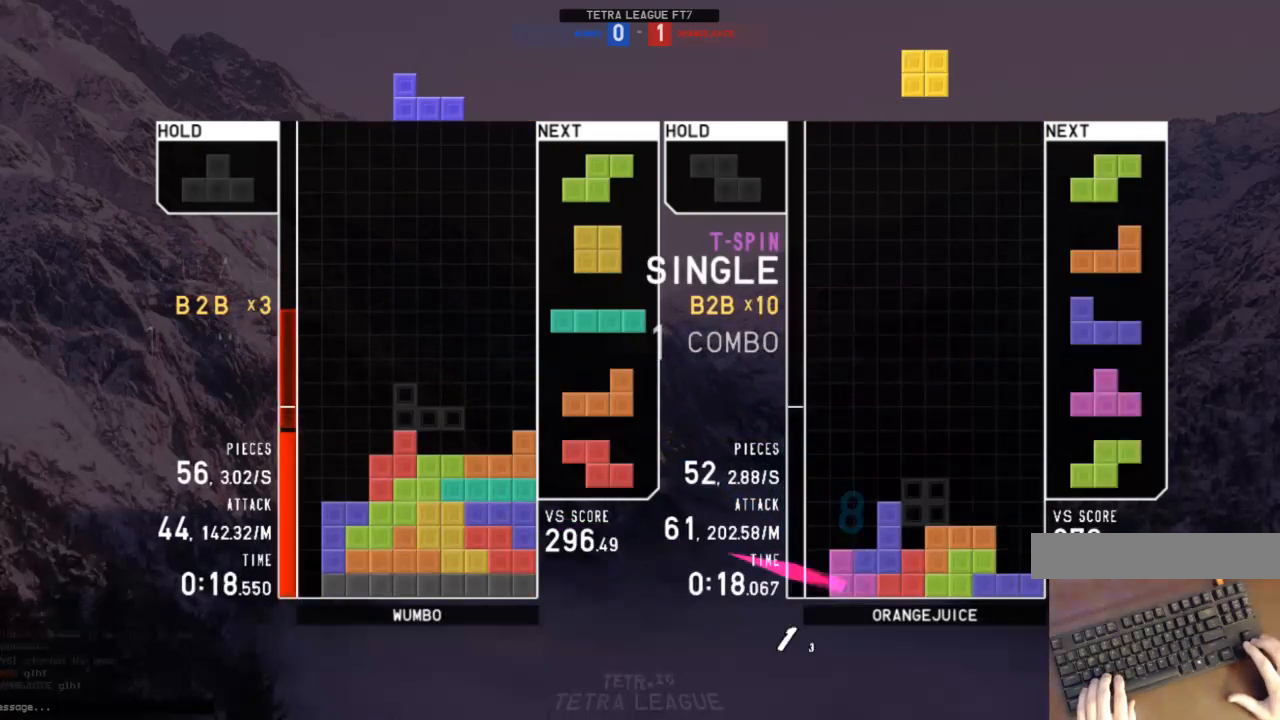
{"keys": ["down"], "events": [[33, "right", "up"], [133, "right", "down"], [167, "right", "up"], [233, "down", "down"], [333, "c", "down"], [333, "down", "up"], [333, "right", "down"], [367, "shift", "down"], [400, "c", "up"], [467, "right", "up"], [467, "shift", "up"], [500, "down", "down"]]}
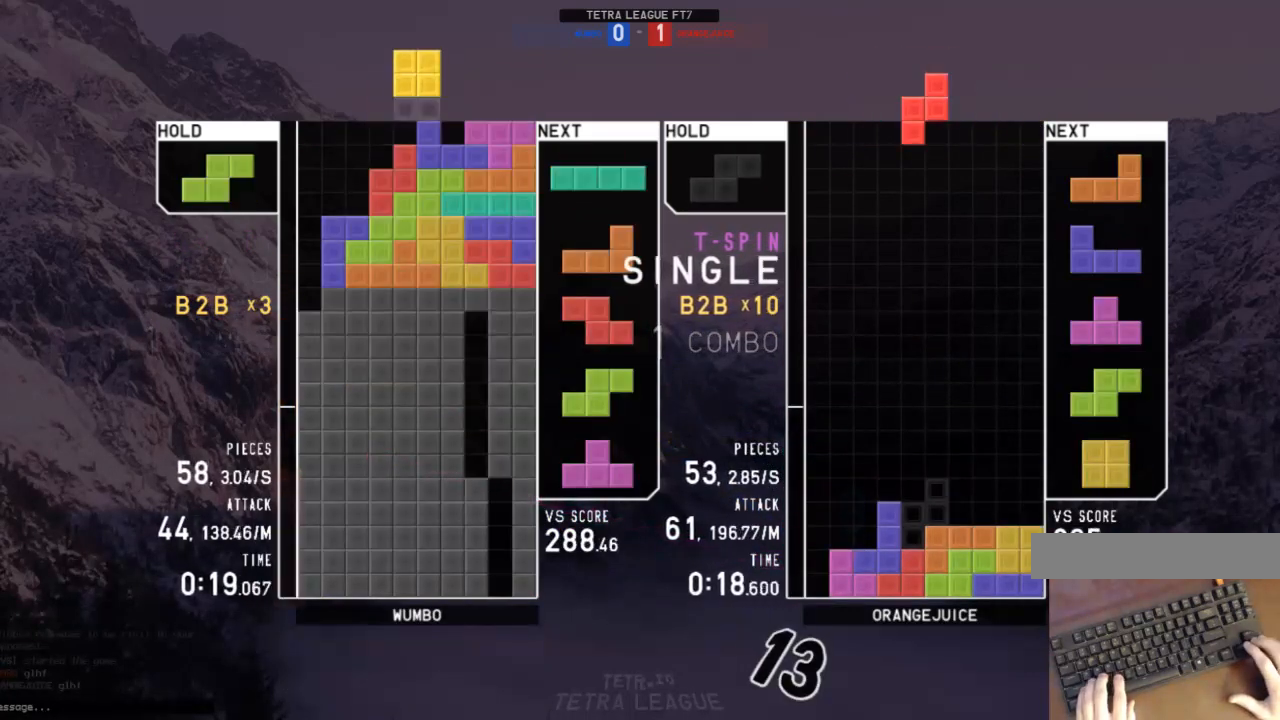
{"keys": ["down", "left"], "events": [[67, "down", "up"], [67, "left", "down"], [333, "left", "up"], [333, "right", "down"], [433, "down", "down"], [433, "right", "up"], [467, "left", "down"]]}
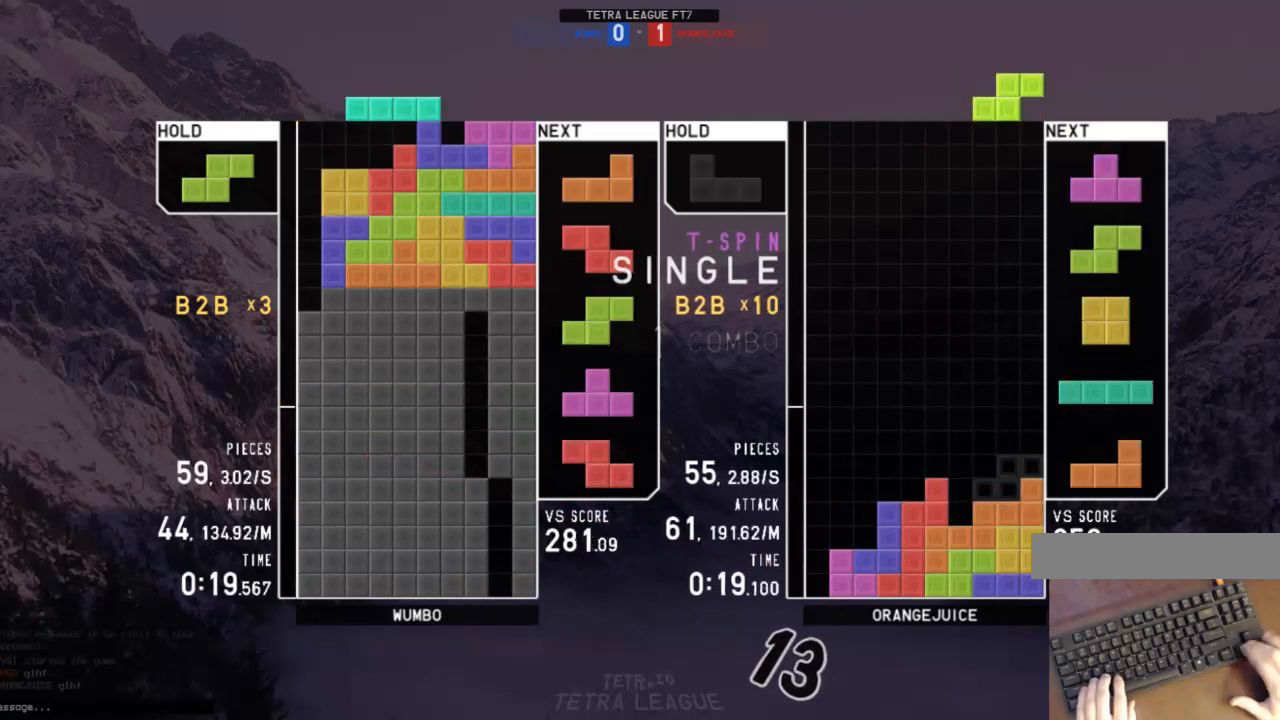
{"keys": ["left", "shift"], "events": [[33, "down", "up"], [133, "z", "down"], [267, "left", "up"], [267, "z", "up"], [367, "down", "down"], [367, "left", "down"], [400, "down", "up"], [433, "shift", "down"]]}
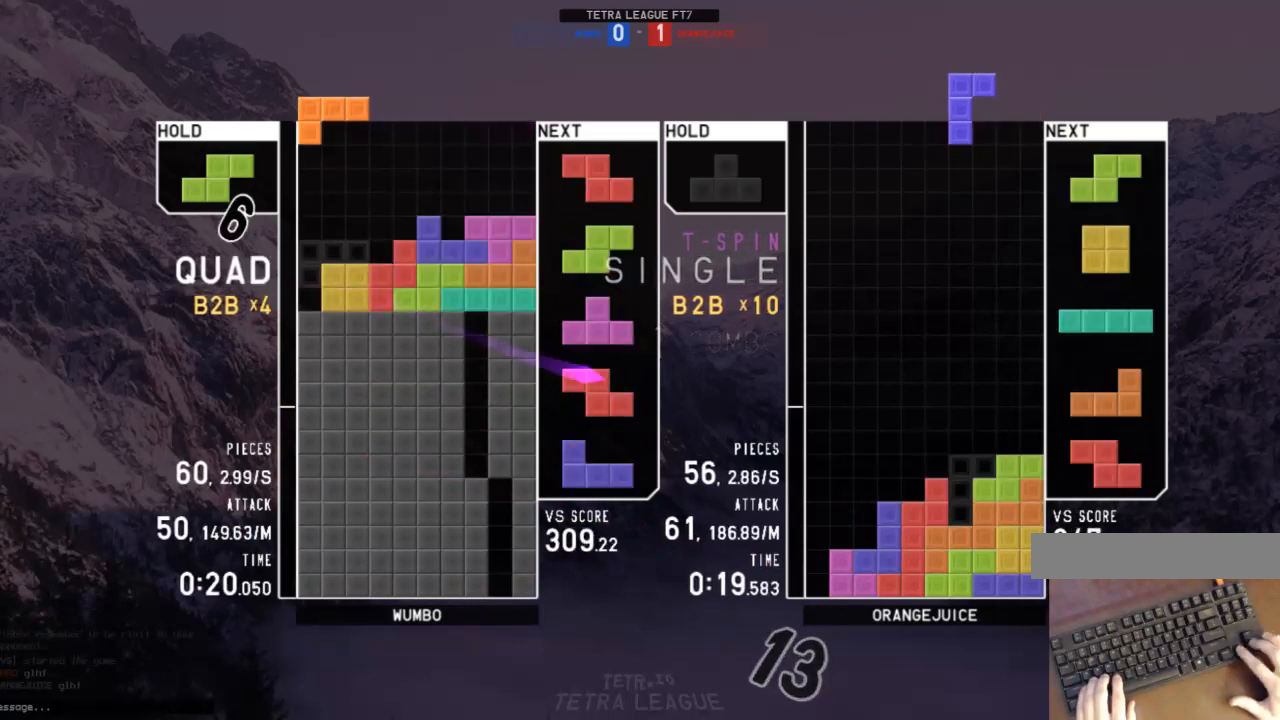
{"keys": ["down"], "events": [[33, "left", "up"], [33, "shift", "up"], [100, "down", "down"], [133, "down", "up"], [133, "z", "down"], [233, "down", "down"], [233, "z", "up"], [267, "down", "up"], [267, "left", "down"], [400, "left", "up"], [400, "right", "down"], [467, "right", "up"], [500, "down", "down"]]}
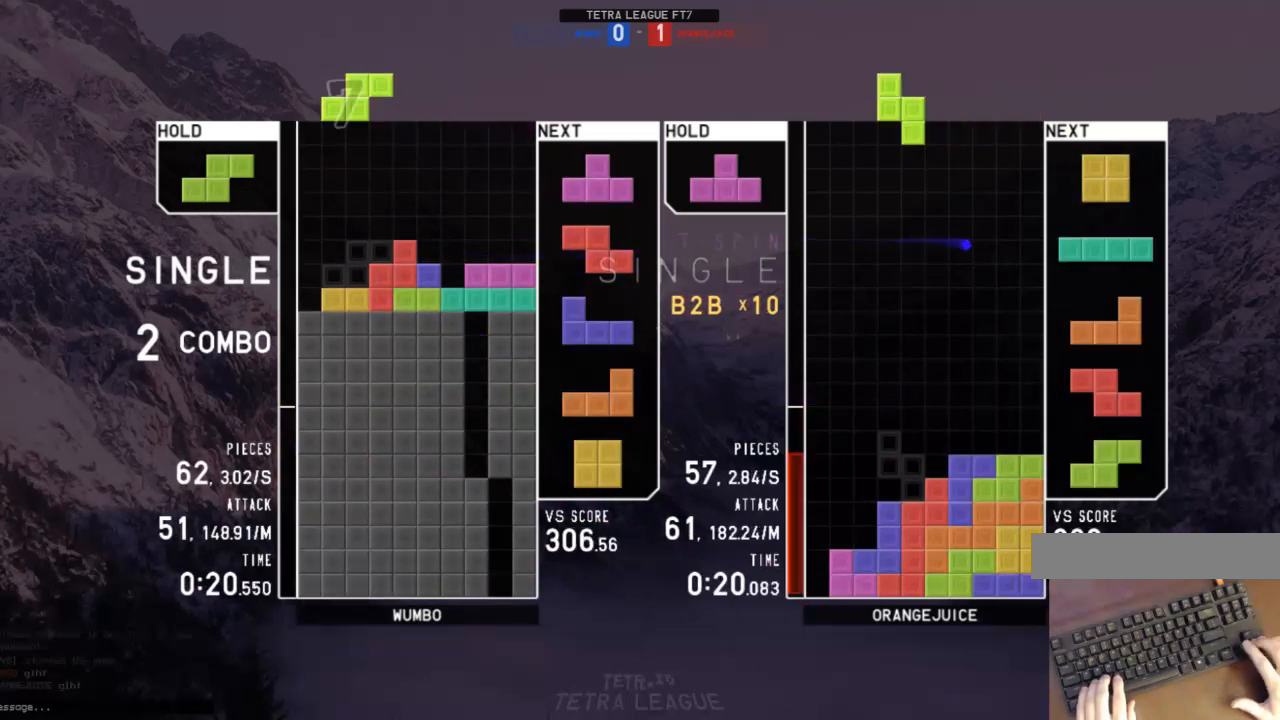
{"keys": ["left"], "events": [[100, "c", "down"], [100, "down", "up"], [167, "right", "down"], [167, "x", "down"], [200, "c", "up"], [233, "right", "up"], [233, "x", "up"], [300, "down", "down"], [333, "right", "down"], [400, "down", "up"], [467, "left", "down"], [467, "right", "up"]]}
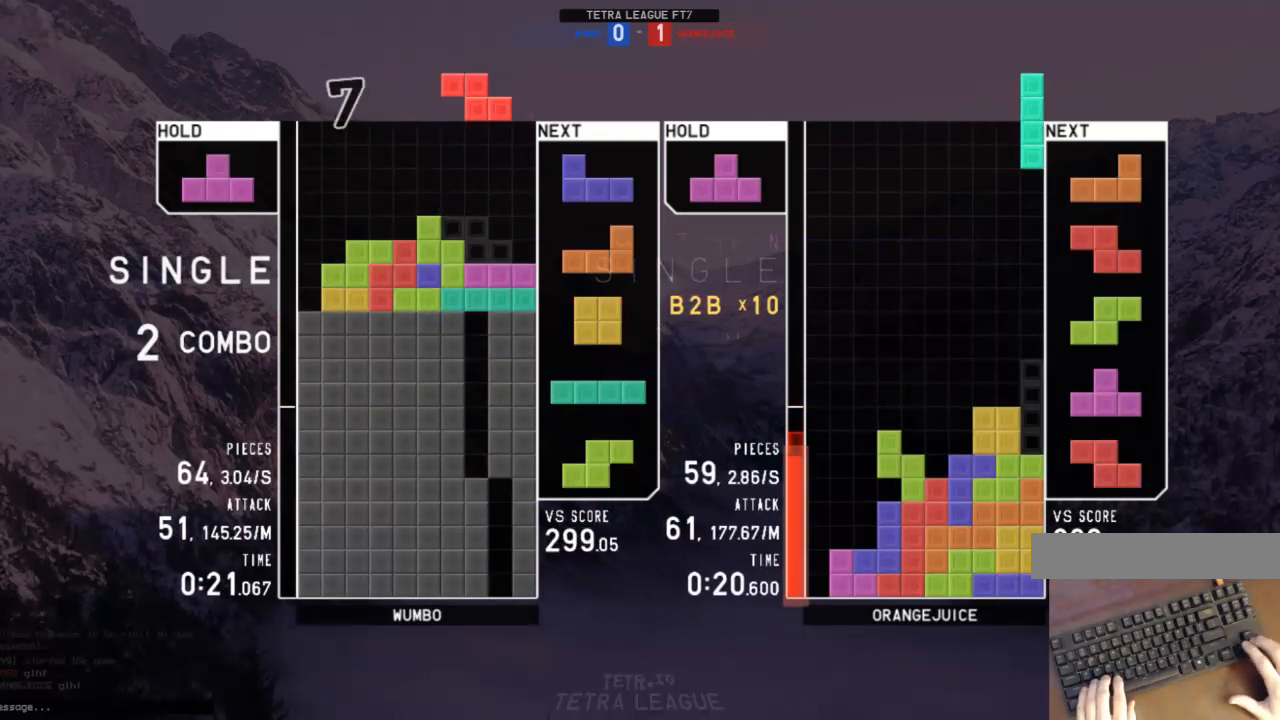
{"keys": ["down", "left"], "events": [[33, "down", "down"], [67, "left", "up"], [67, "right", "down"], [133, "c", "down"], [133, "down", "up"], [167, "z", "down"], [200, "c", "up"], [200, "down", "down"], [200, "right", "up"], [267, "left", "down"], [267, "z", "up"], [300, "c", "down"], [300, "down", "up"], [367, "x", "down"], [400, "c", "up"], [433, "down", "down"], [433, "x", "up"]]}
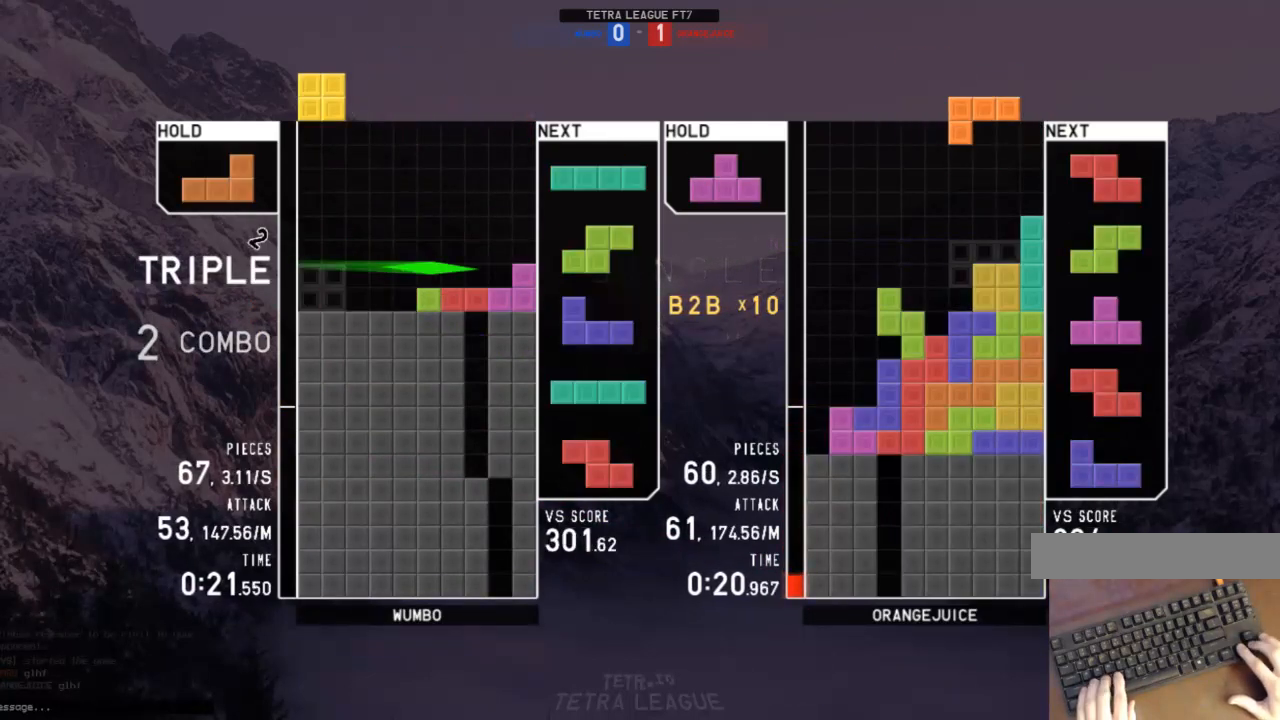
{"keys": ["c", "right"], "events": [[33, "down", "up"], [100, "left", "up"], [200, "down", "down"], [267, "down", "up"], [333, "c", "down"], [367, "left", "down"], [400, "c", "up"], [400, "down", "down"], [400, "left", "up"], [467, "right", "down"], [500, "c", "down"], [500, "down", "up"]]}
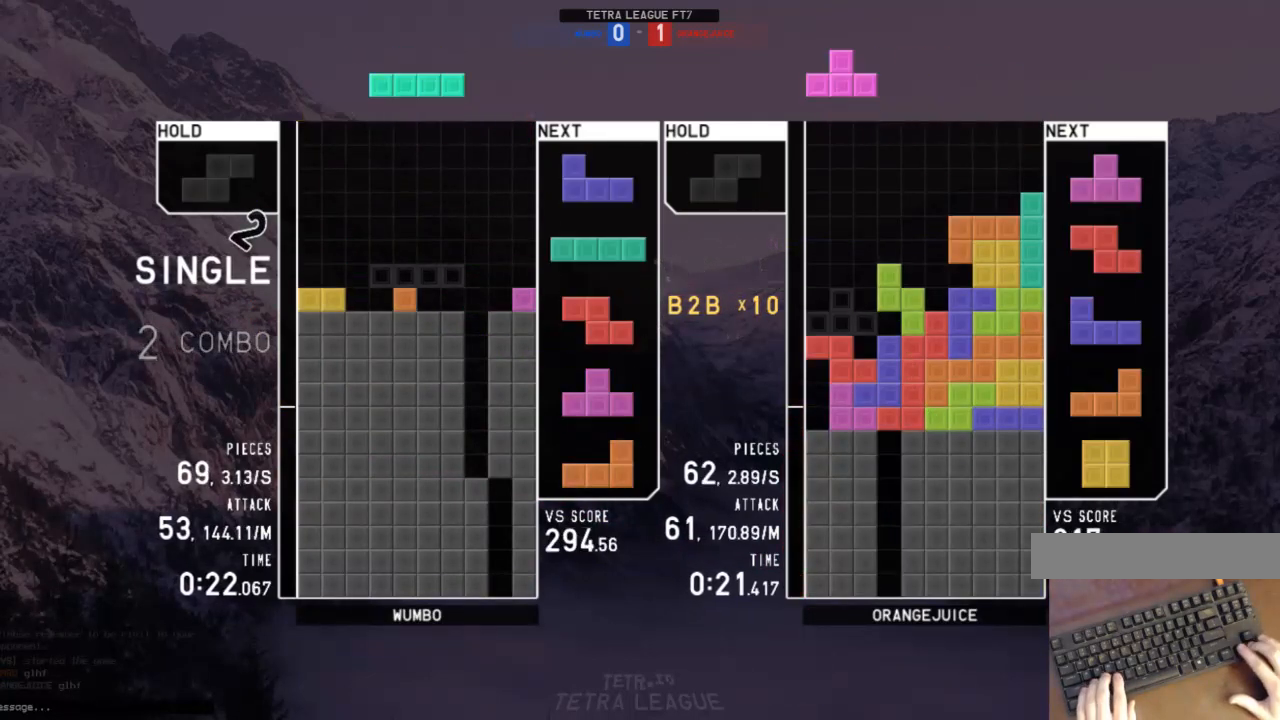
{"keys": ["down", "left"], "events": [[67, "c", "up"], [100, "right", "up"], [167, "z", "down"], [233, "down", "down"], [233, "z", "up"], [300, "down", "up"], [333, "c", "down"], [400, "left", "down"], [433, "c", "up"], [433, "down", "down"]]}
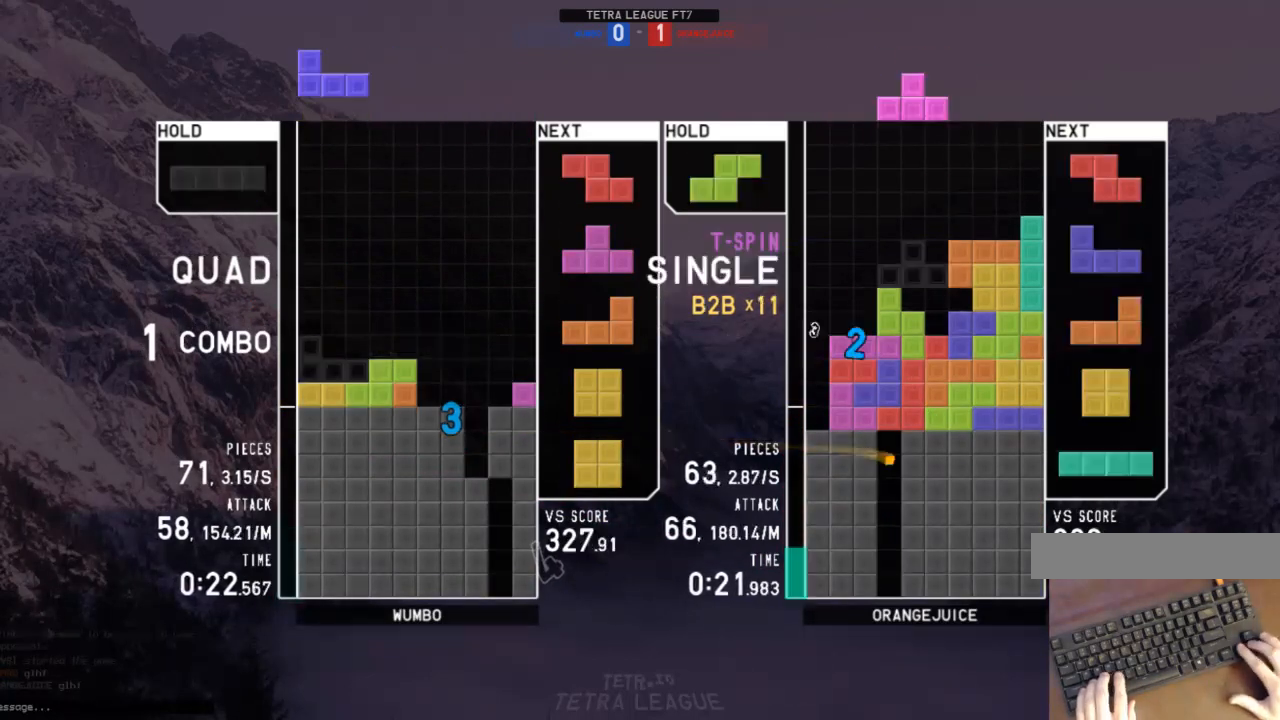
{"keys": ["left", "right", "up"], "events": [[33, "c", "down"], [33, "down", "up"], [133, "c", "up"], [133, "down", "down"], [133, "left", "up"], [167, "down", "up"], [267, "down", "down"], [267, "right", "down"], [267, "x", "down"], [300, "down", "up"], [300, "x", "up"], [400, "up", "down"], [433, "left", "down"], [433, "x", "down"], [500, "x", "up"]]}
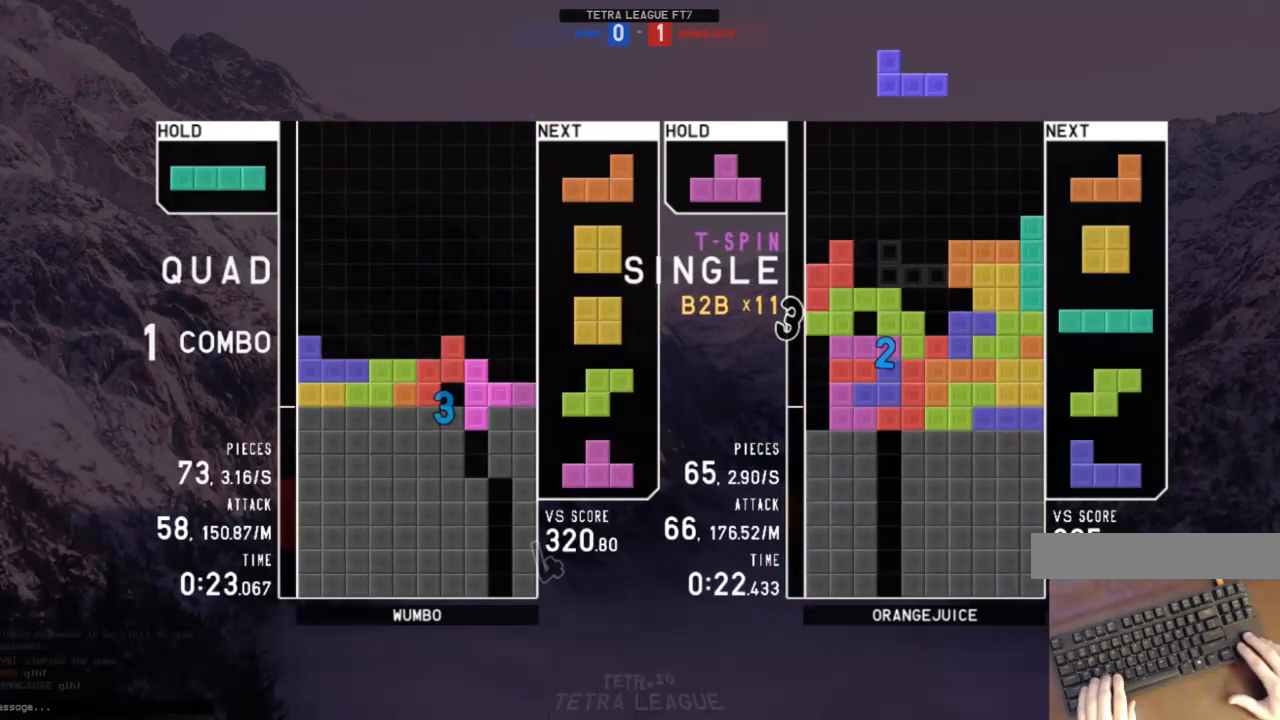
{"keys": ["down"], "events": [[33, "right", "up"], [33, "up", "up"], [100, "left", "up"], [100, "x", "down"], [133, "down", "down"], [167, "x", "up"], [233, "down", "up"], [267, "down", "down"], [333, "right", "down"], [367, "down", "up"], [467, "right", "up"], [500, "down", "down"]]}
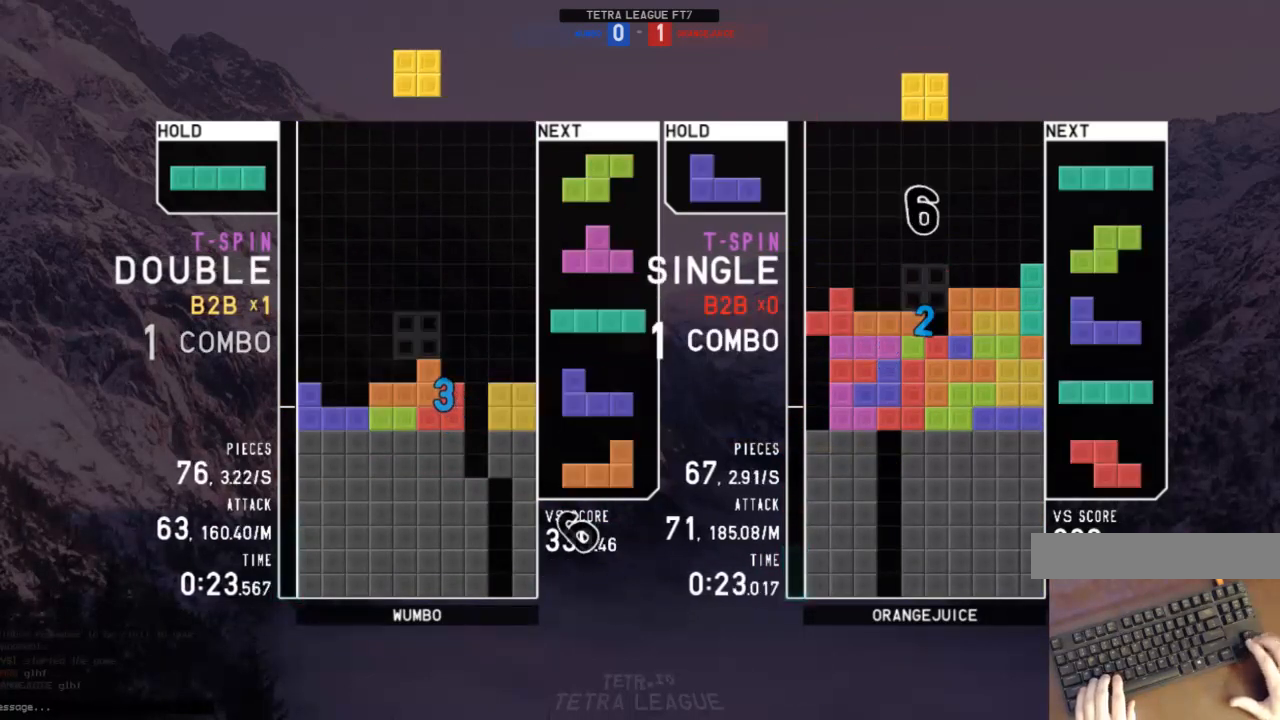
{"keys": ["z"], "events": [[67, "down", "up"], [67, "left", "down"], [200, "left", "up"], [200, "right", "down"], [233, "down", "down"], [300, "c", "down"], [333, "down", "up"], [400, "c", "up"], [400, "right", "up"], [433, "z", "down"]]}
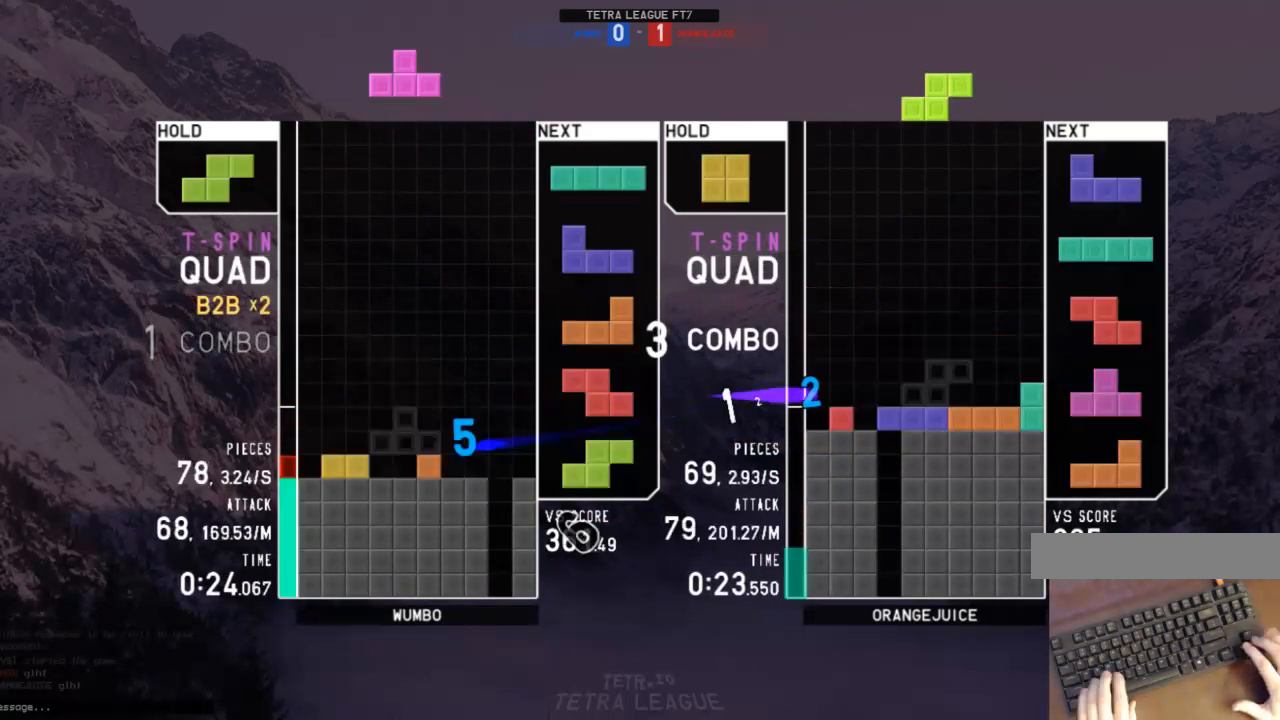
{"keys": ["left", "x"], "events": [[33, "down", "down"], [67, "down", "up"], [67, "z", "up"], [167, "c", "down"], [267, "c", "up"], [267, "down", "down"], [367, "down", "up"], [367, "left", "down"], [400, "c", "down"], [433, "x", "down"], [500, "c", "up"]]}
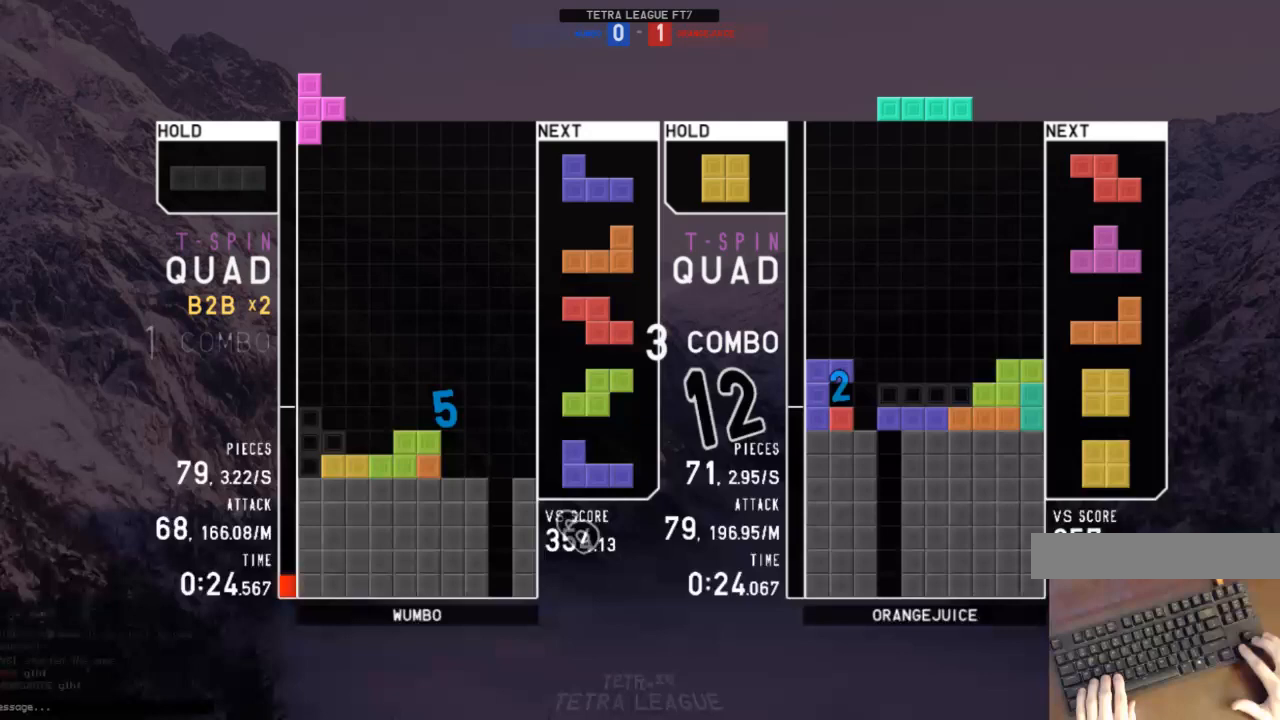
{"keys": [], "events": [[33, "down", "down"], [33, "left", "up"], [33, "x", "up"], [100, "c", "down"], [100, "right", "down"], [133, "down", "up"], [167, "c", "up"], [233, "right", "up"], [267, "x", "down"], [367, "x", "up"], [400, "down", "down"], [467, "down", "up"]]}
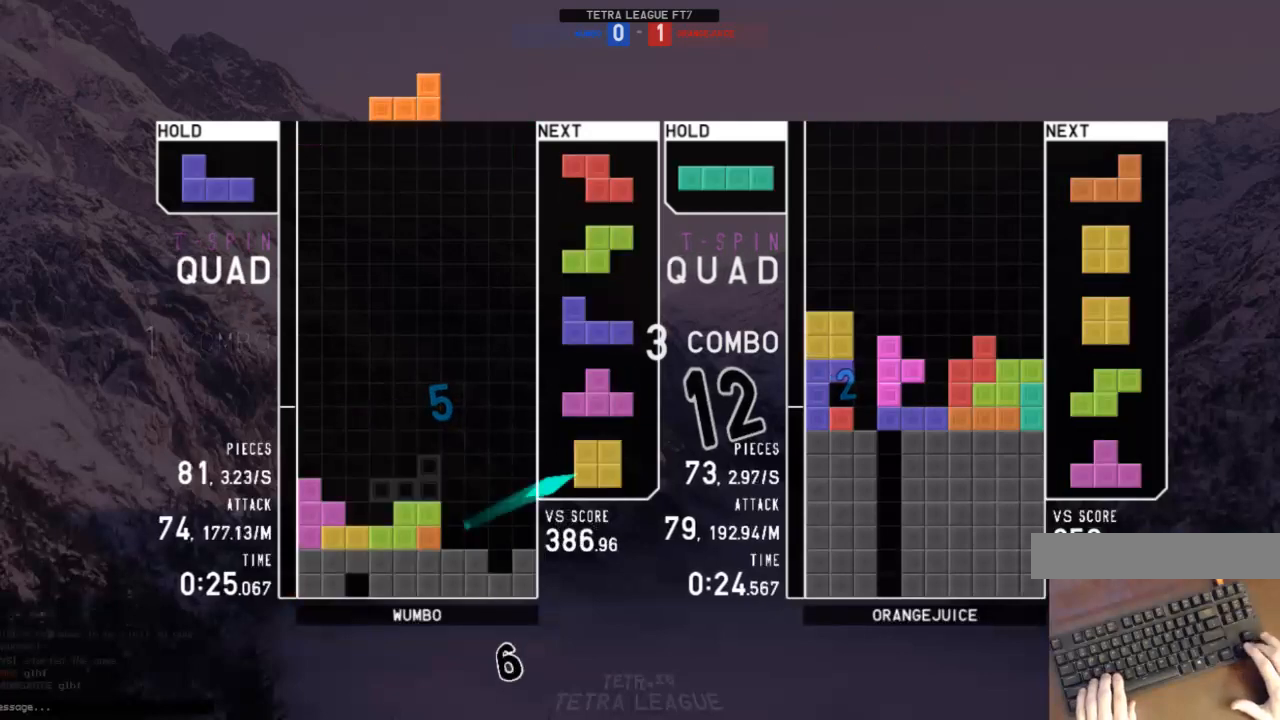
{"keys": [], "events": [[167, "c", "down"], [167, "z", "down"], [200, "c", "up"], [200, "left", "down"], [233, "left", "up"], [300, "z", "up"], [333, "down", "down"], [433, "down", "up"]]}
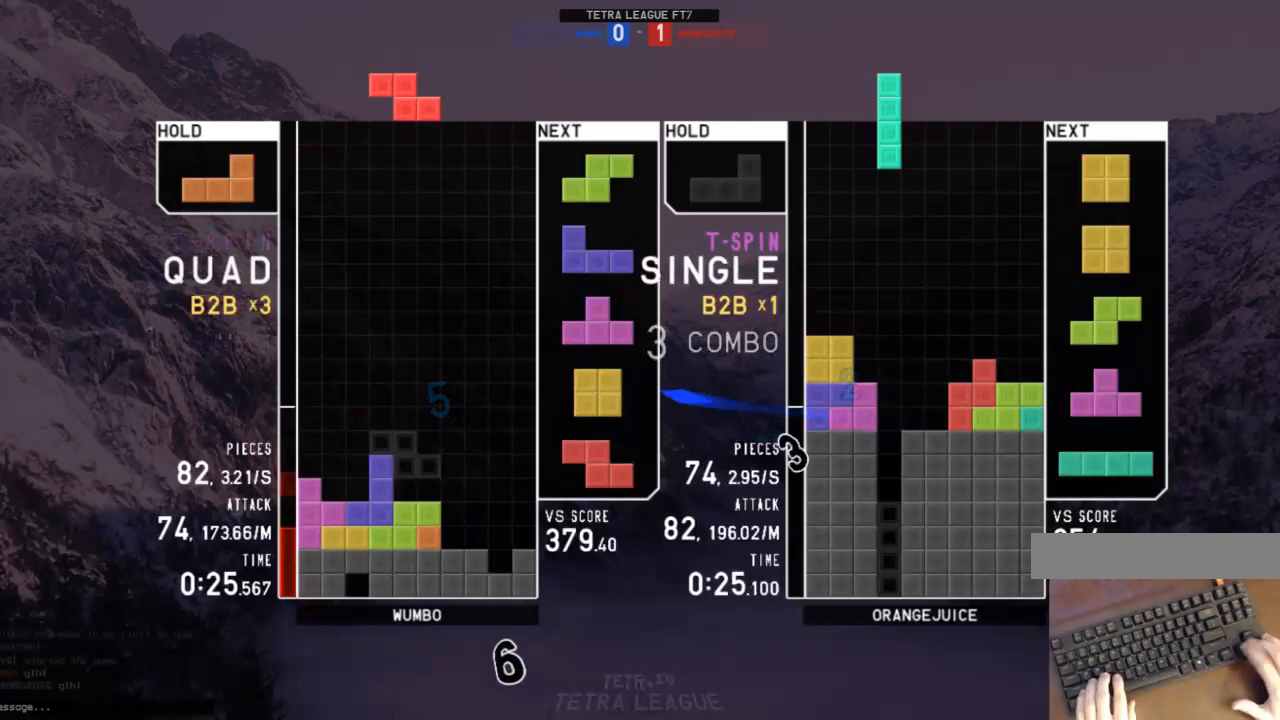
{"keys": ["down"], "events": [[167, "right", "down"], [167, "x", "down"], [200, "right", "up"], [267, "x", "up"], [300, "right", "down"], [400, "right", "up"], [433, "down", "down"]]}
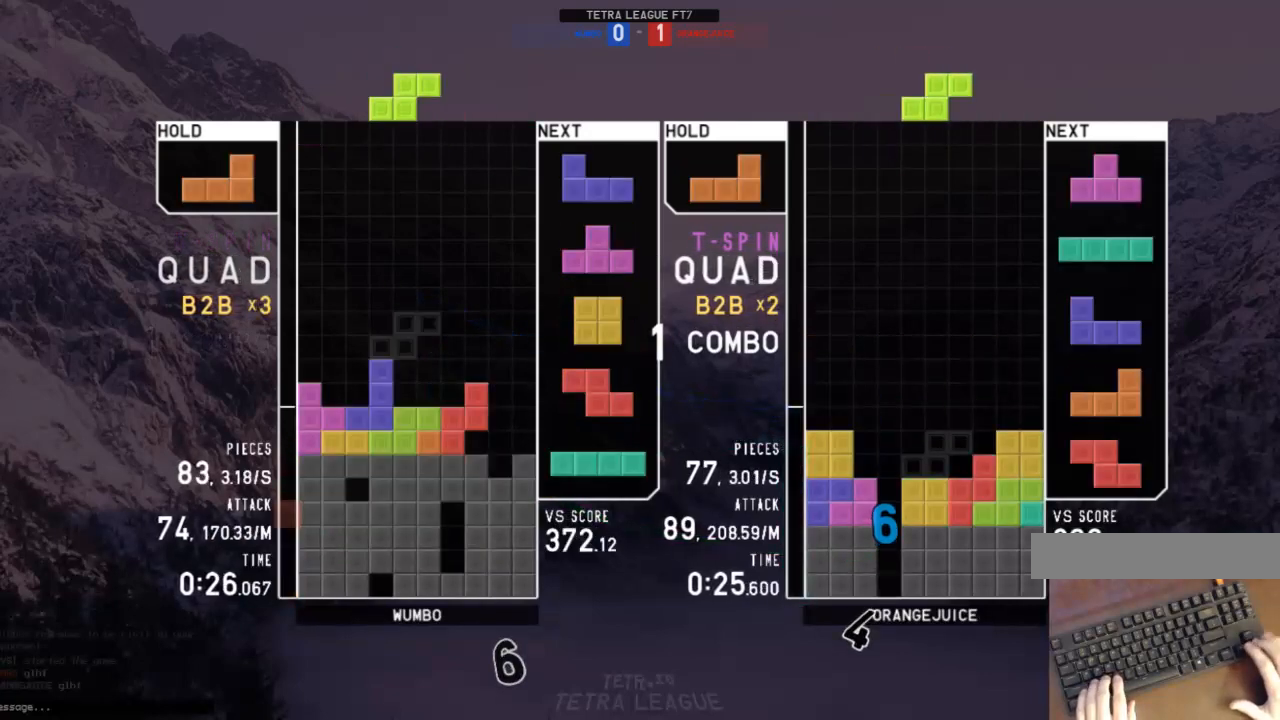
{"keys": ["right"], "events": [[33, "c", "down"], [33, "down", "up"], [100, "right", "down"], [133, "c", "up"], [167, "right", "up"], [267, "down", "down"], [333, "c", "down"], [333, "down", "up"], [367, "right", "down"], [400, "c", "up"], [400, "down", "down"], [467, "down", "up"]]}
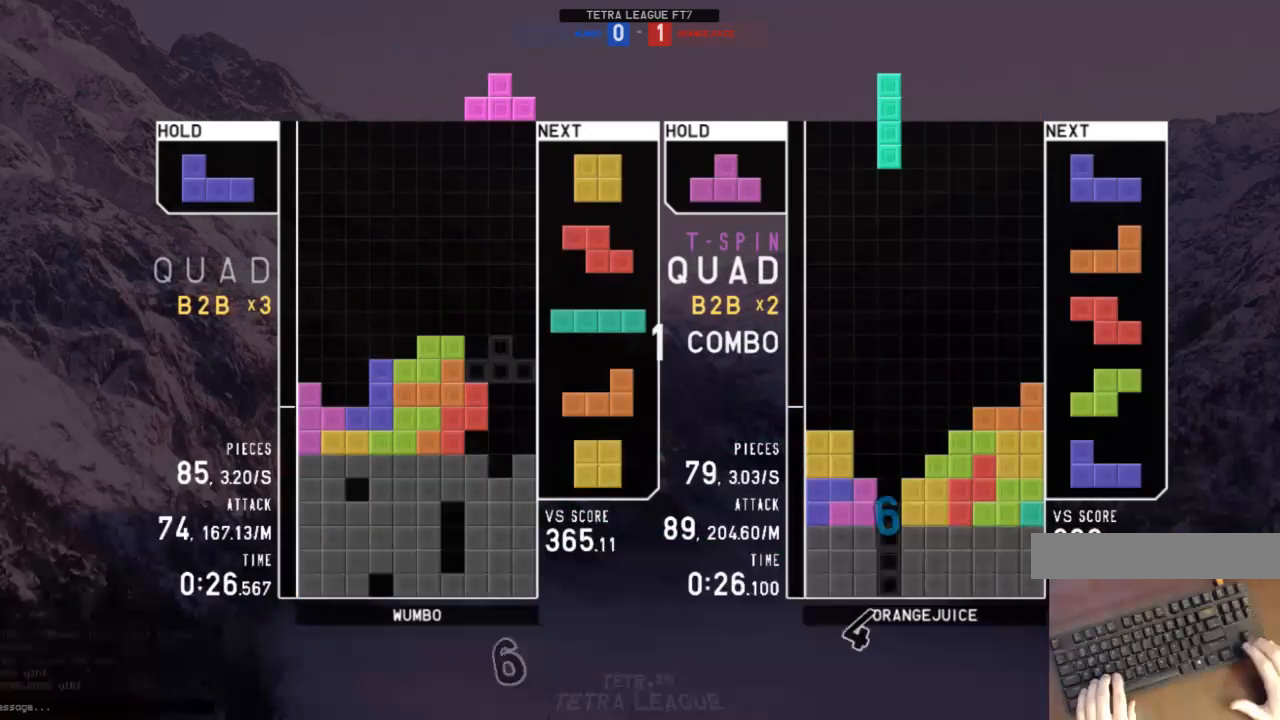
{"keys": ["down"], "events": [[67, "up", "down"], [67, "x", "down"], [100, "x", "up"], [133, "right", "up"], [133, "up", "up"], [200, "x", "down"], [233, "down", "down"], [233, "right", "down"], [300, "down", "up"], [300, "x", "up"], [400, "right", "up"], [467, "down", "down"]]}
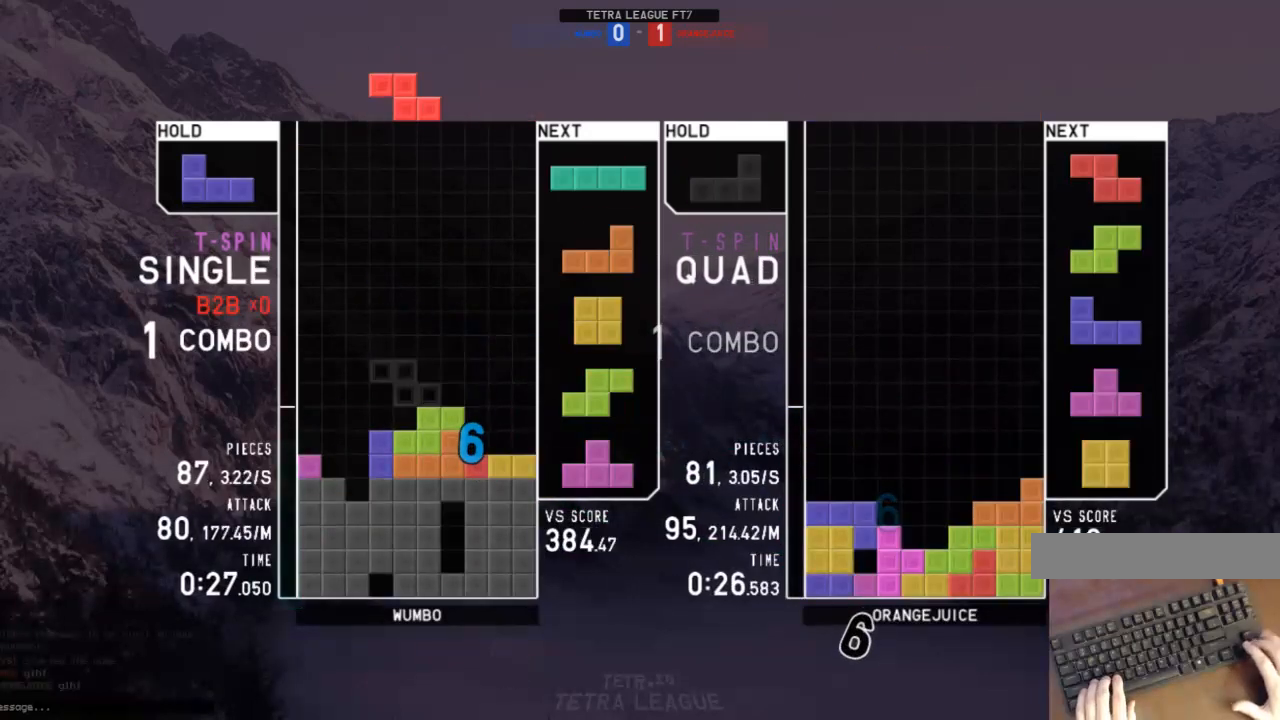
{"keys": ["left"], "events": [[33, "down", "up"], [133, "left", "down"], [200, "left", "up"], [300, "down", "down"], [367, "down", "up"], [367, "left", "down"]]}
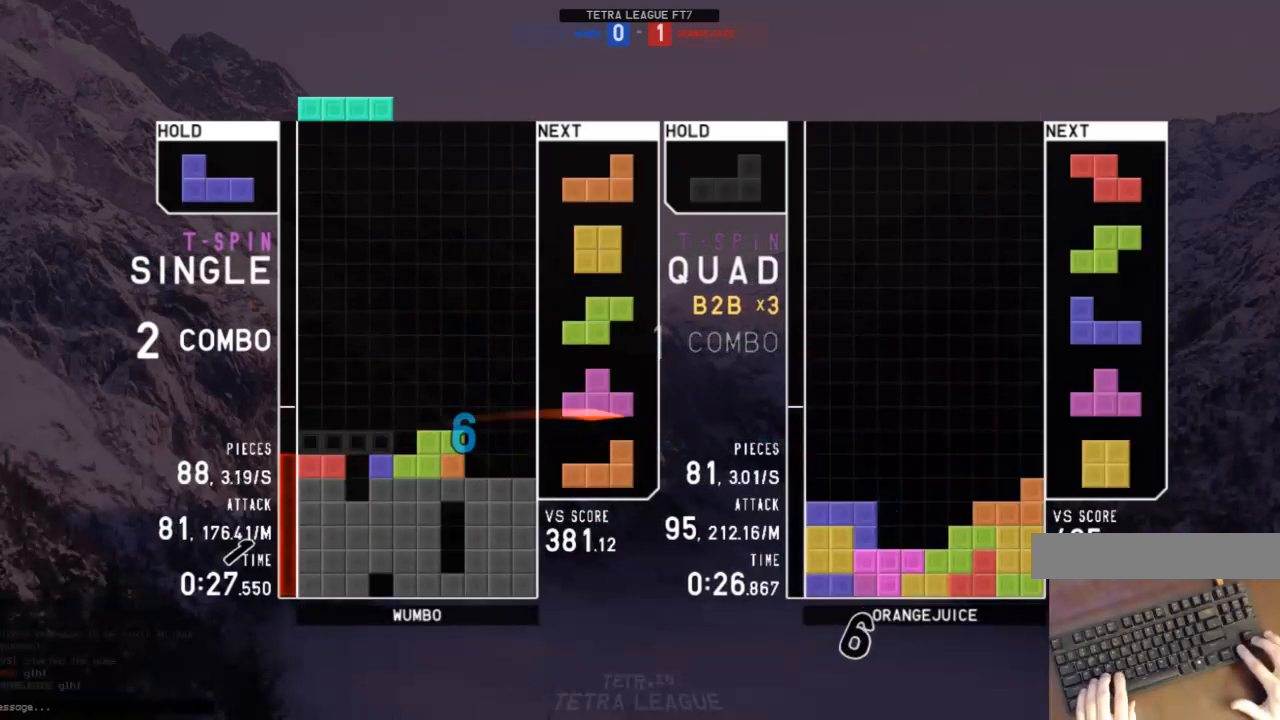
{"keys": [], "events": [[33, "left", "up"], [100, "x", "down"], [200, "down", "down"], [200, "right", "down"], [200, "x", "up"], [233, "down", "up"], [400, "down", "down"], [400, "right", "up"], [467, "down", "up"]]}
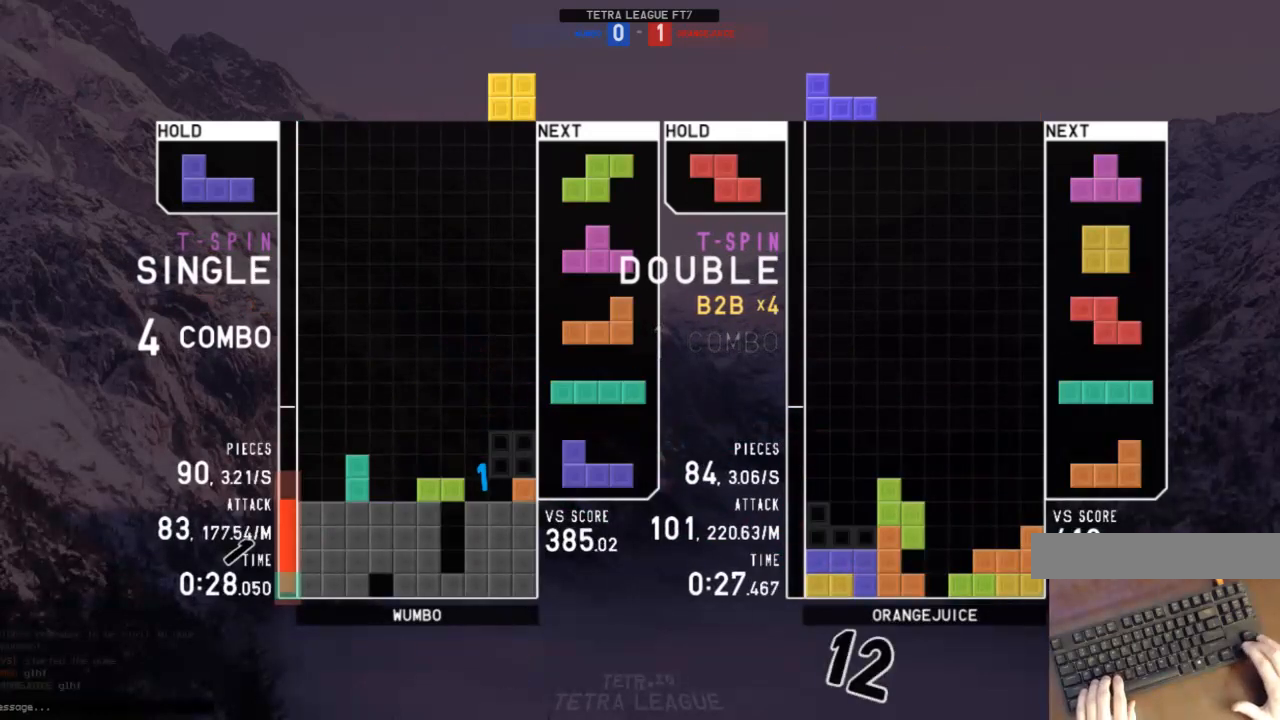
{"keys": [], "events": [[67, "left", "down"], [233, "left", "up"], [300, "down", "down"], [300, "right", "down"], [333, "down", "up"], [433, "right", "up"]]}
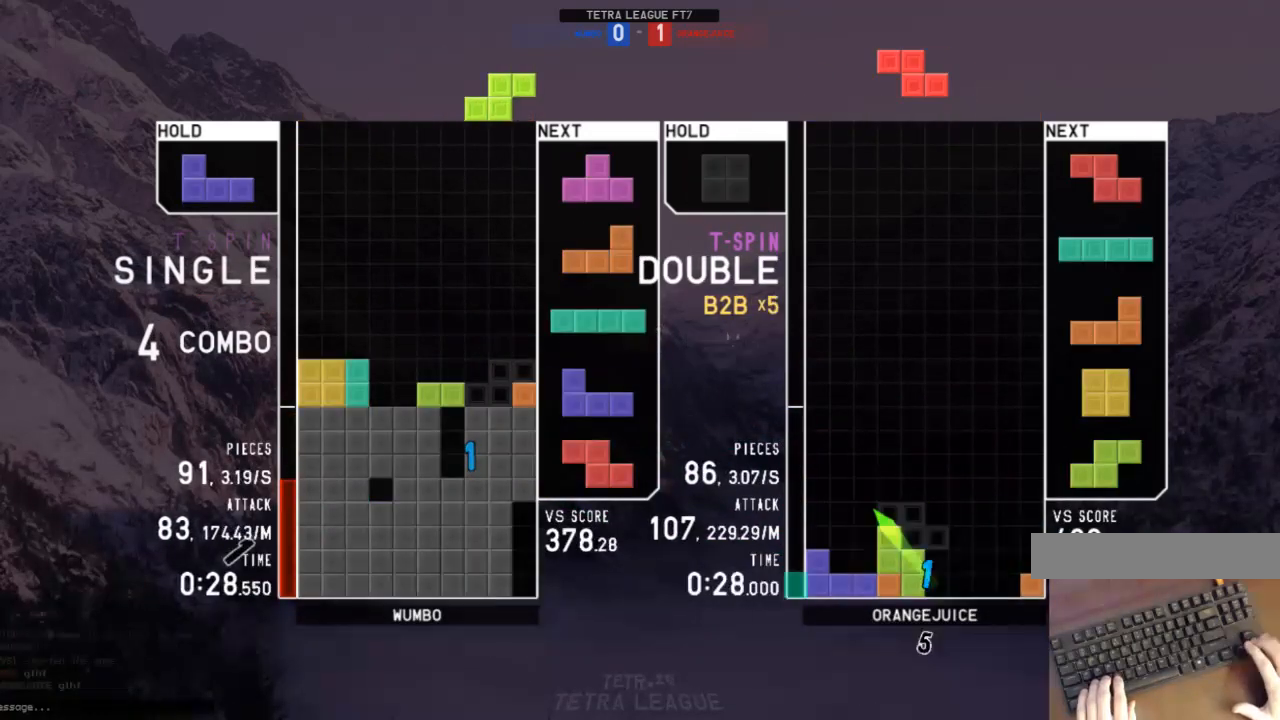
{"keys": ["right"], "events": [[33, "down", "down"], [67, "down", "up"], [133, "c", "down"], [167, "z", "down"], [200, "c", "up"], [200, "down", "down"], [267, "down", "up"], [267, "z", "up"], [400, "c", "down"], [433, "right", "down"], [500, "c", "up"]]}